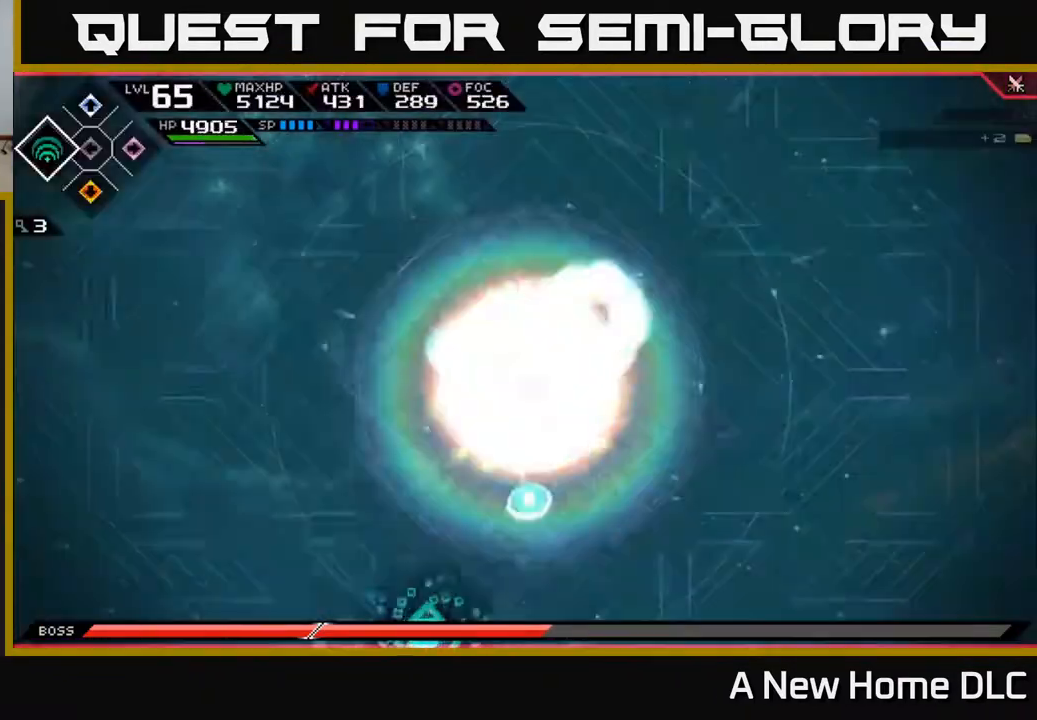
Gameplay with a controller (Xbox layout); each line is a JSON object with the inputs held at the frame after it. "events" lists button and stick changes between this image and that frame as [ms after this image, input, new state], when the widget could be followed in between.
{"buttons": [], "left_stick": "down-right", "right_stick": "center", "events": [[450, "left_stick", "down-right"]]}
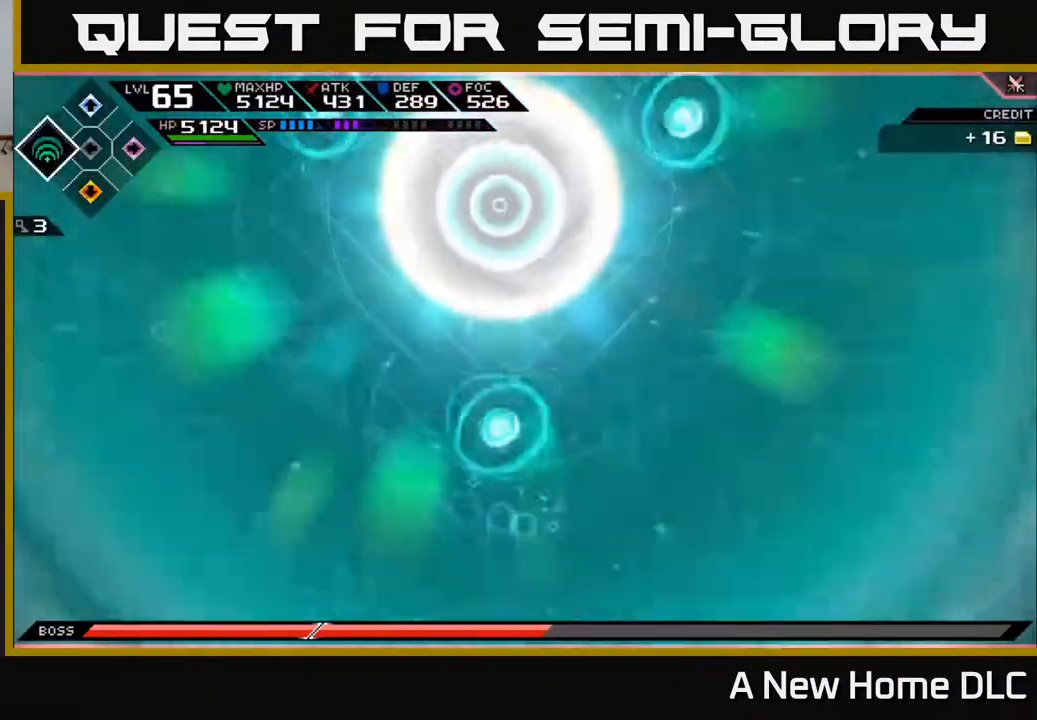
{"buttons": [], "left_stick": "right", "right_stick": "center", "events": [[250, "left_stick", "right"]]}
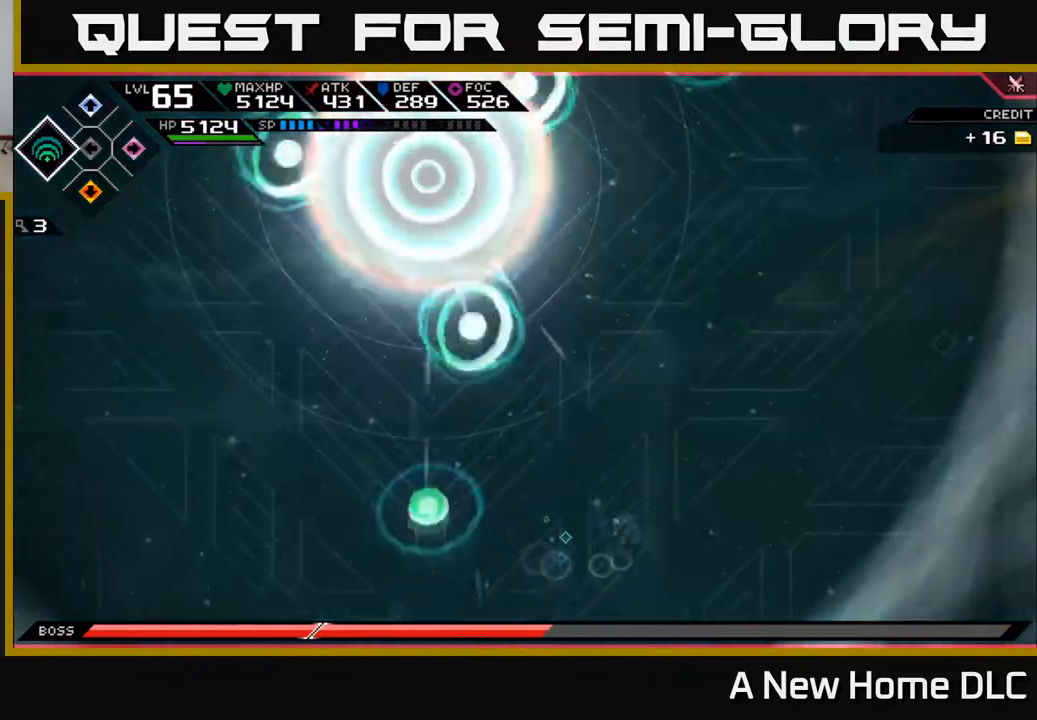
{"buttons": [], "left_stick": "up-right", "right_stick": "center", "events": [[50, "left_stick", "up-right"]]}
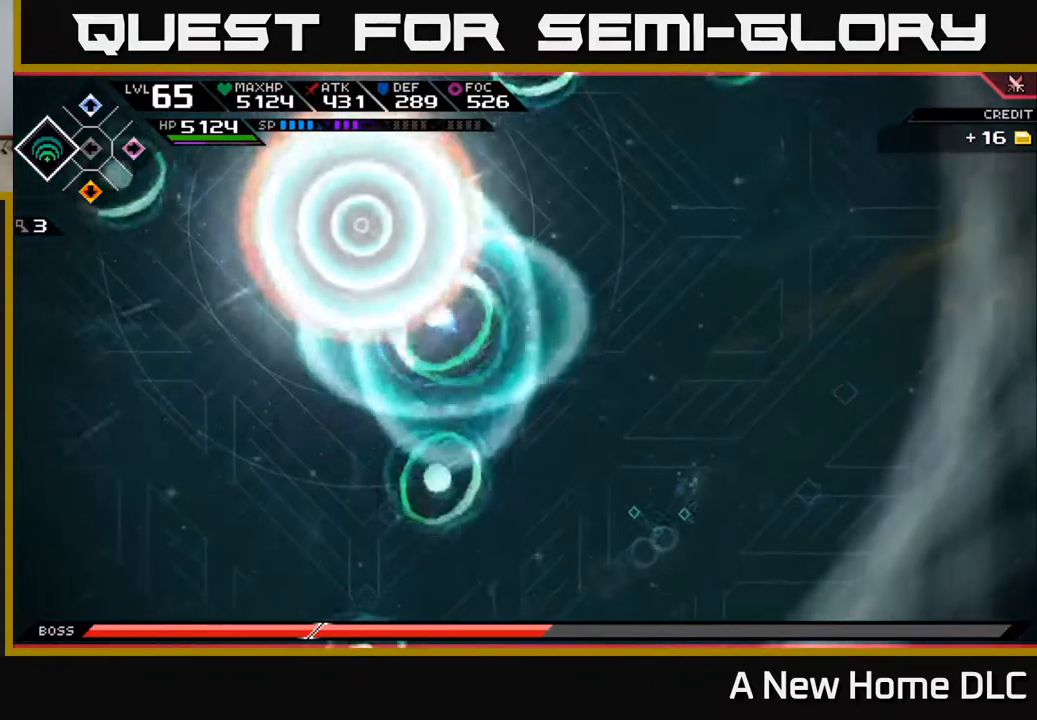
{"buttons": [], "left_stick": "up", "right_stick": "center", "events": [[367, "left_stick", "up"]]}
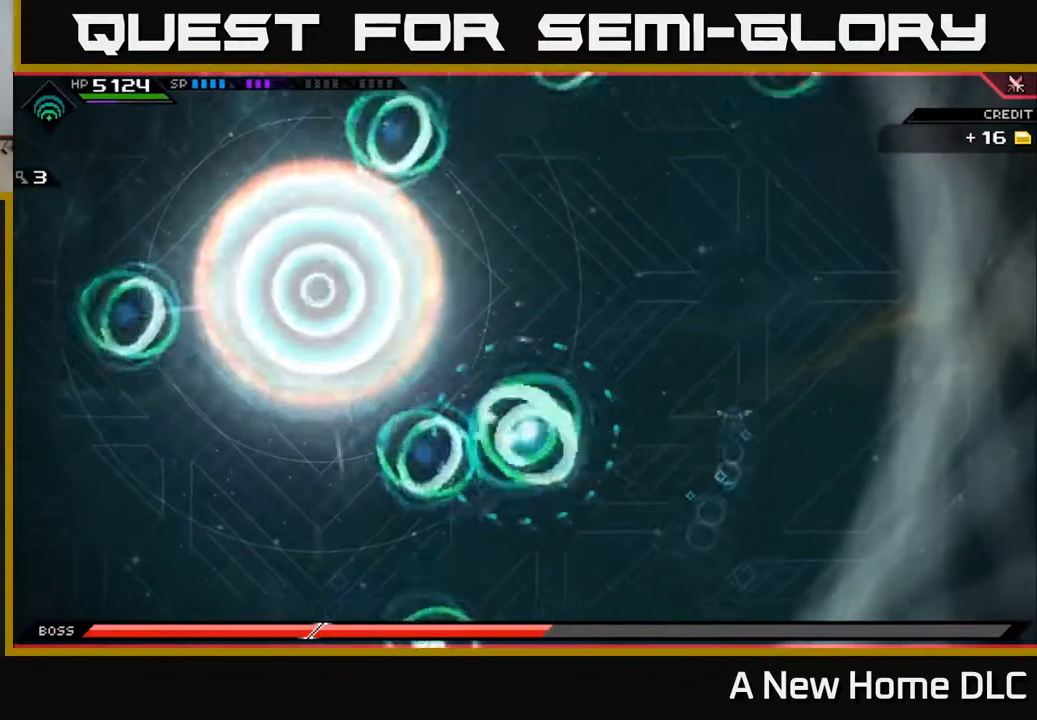
{"buttons": [], "left_stick": "up", "right_stick": "center", "events": []}
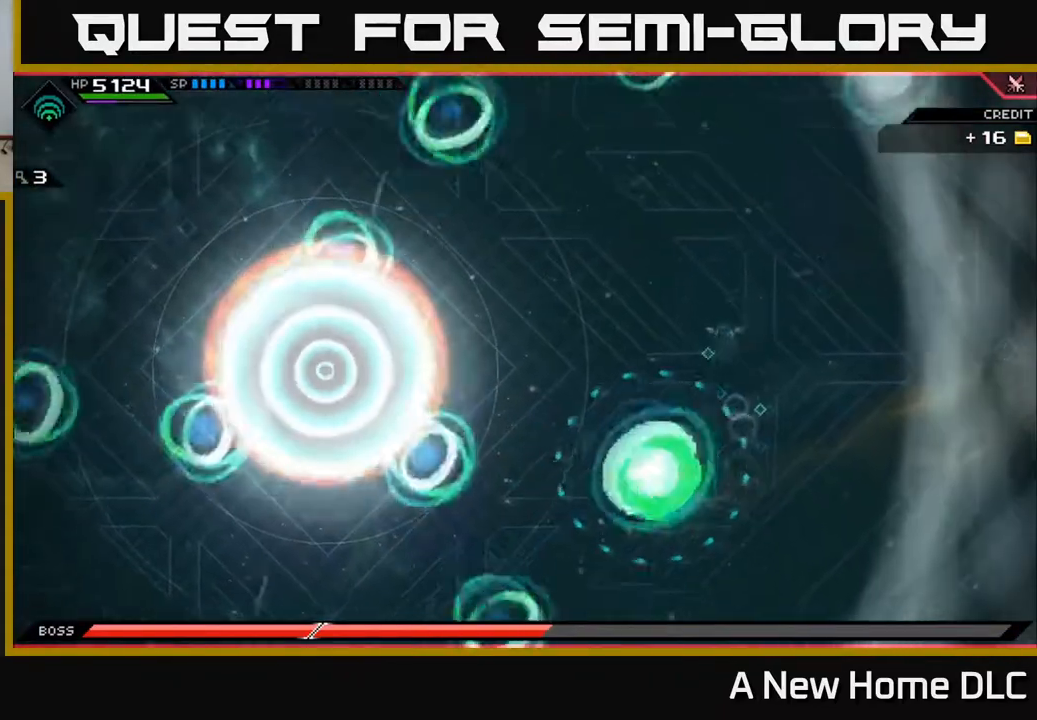
{"buttons": [], "left_stick": "up-left", "right_stick": "center", "events": [[400, "left_stick", "up-left"]]}
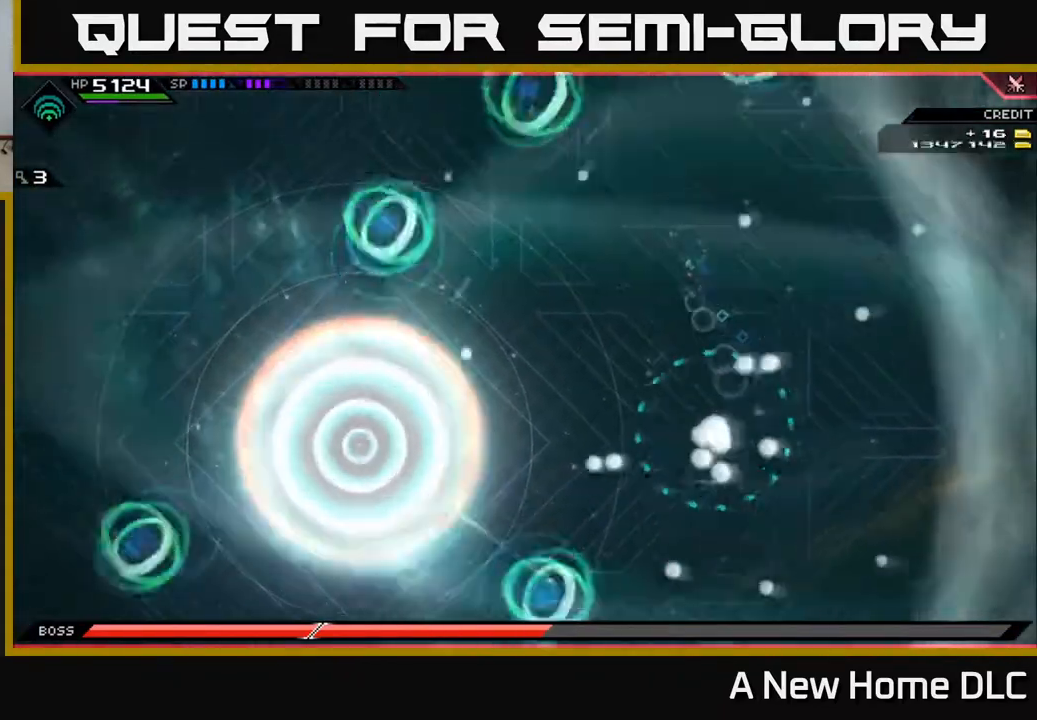
{"buttons": [], "left_stick": "up-left", "right_stick": "center", "events": []}
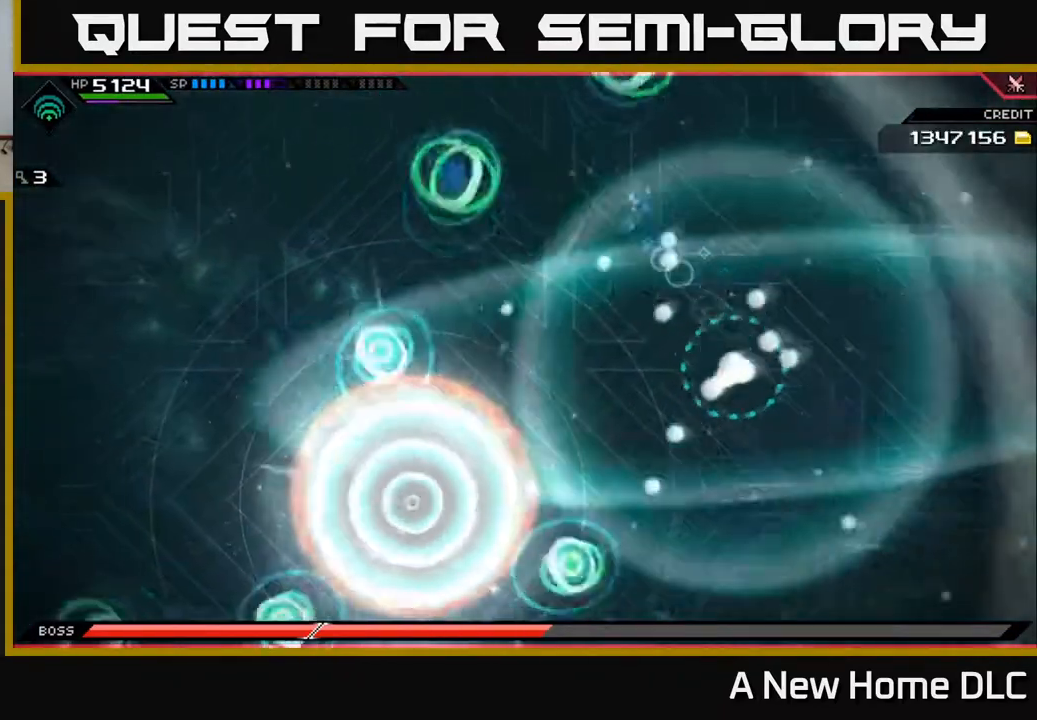
{"buttons": [], "left_stick": "left", "right_stick": "center", "events": [[17, "L1", "down"], [117, "L1", "up"], [267, "left_stick", "left"]]}
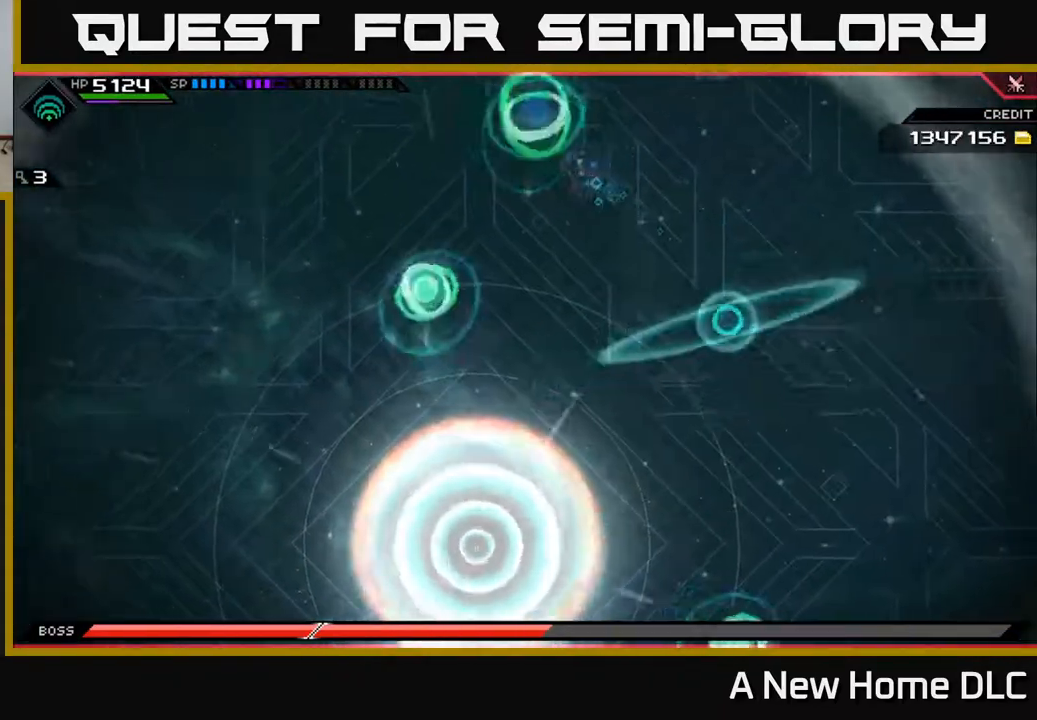
{"buttons": [], "left_stick": "left", "right_stick": "center", "events": [[83, "L1", "down"], [117, "left_stick", "up-left"], [200, "L1", "up"], [317, "left_stick", "left"], [333, "L1", "down"], [433, "L1", "up"]]}
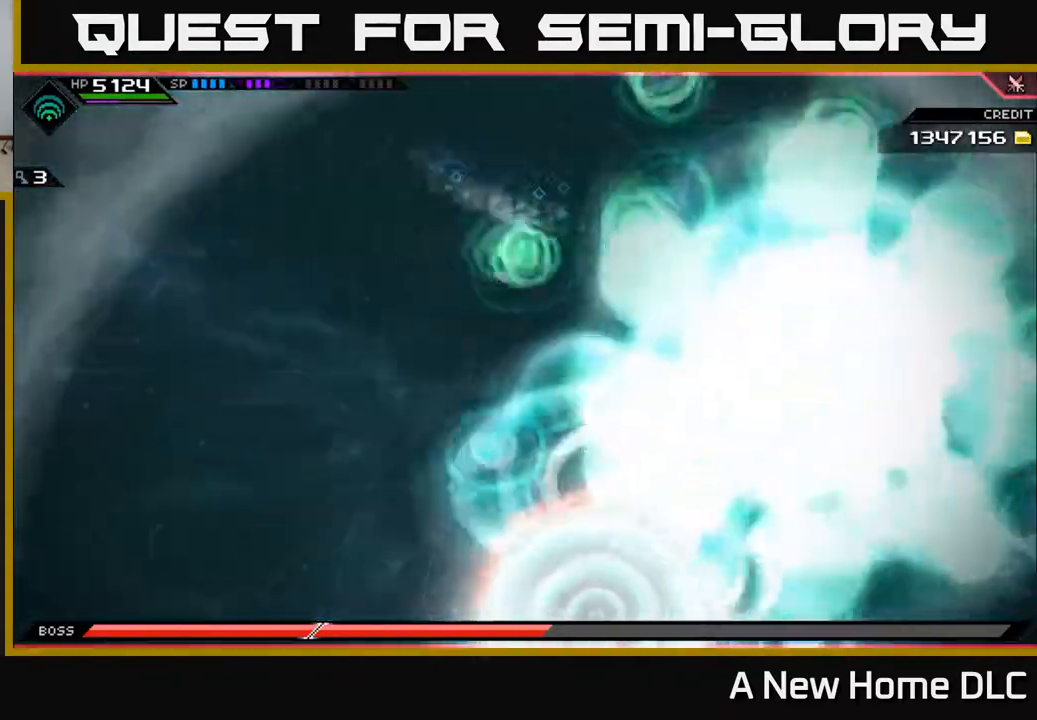
{"buttons": [], "left_stick": "down", "right_stick": "center", "events": [[33, "L1", "down"], [50, "left_stick", "down-left"], [150, "L1", "up"], [333, "left_stick", "down"]]}
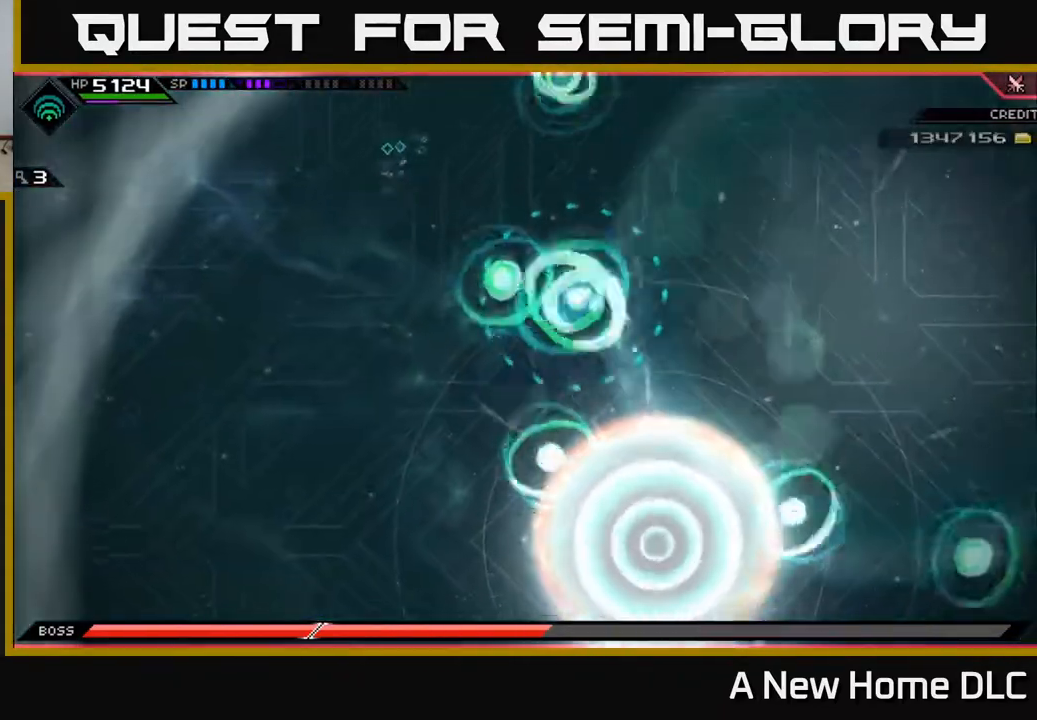
{"buttons": [], "left_stick": "down", "right_stick": "center", "events": []}
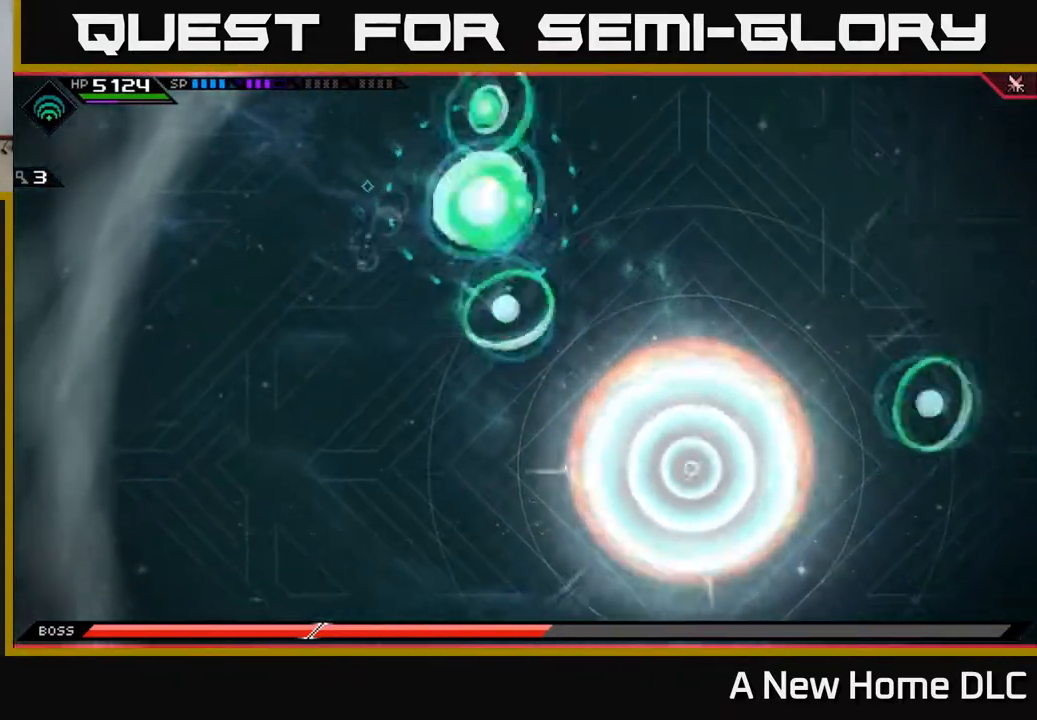
{"buttons": [], "left_stick": "down", "right_stick": "center", "events": [[417, "L1", "down"], [500, "L1", "up"]]}
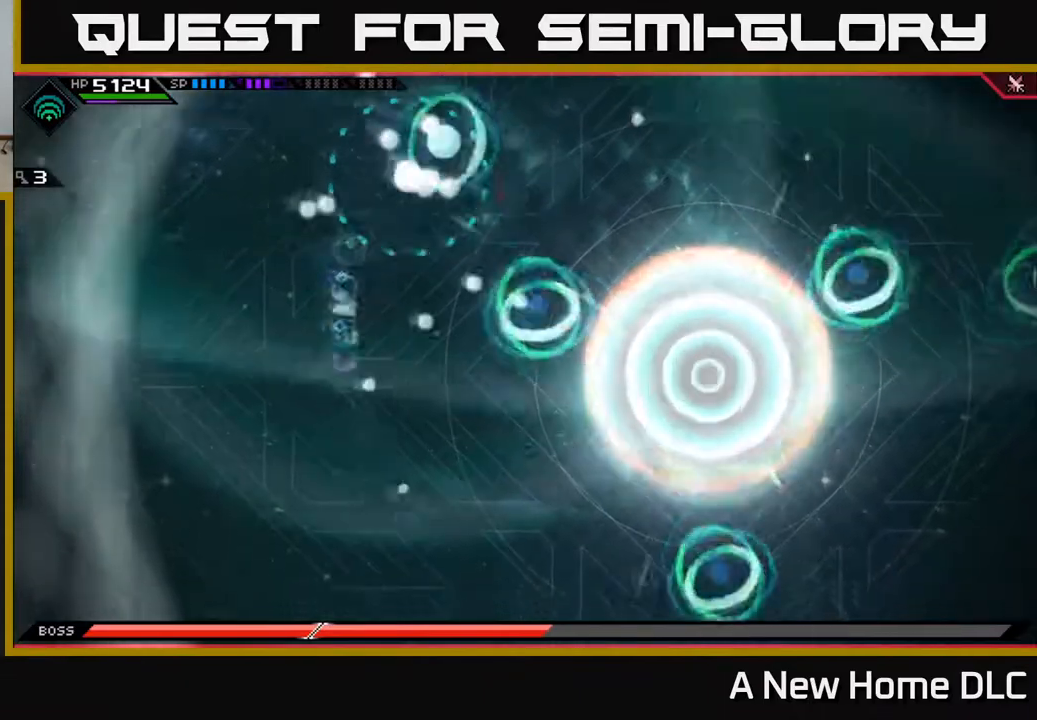
{"buttons": [], "left_stick": "down", "right_stick": "center", "events": [[100, "L1", "down"], [183, "L1", "up"], [267, "L1", "down"], [350, "L1", "up"]]}
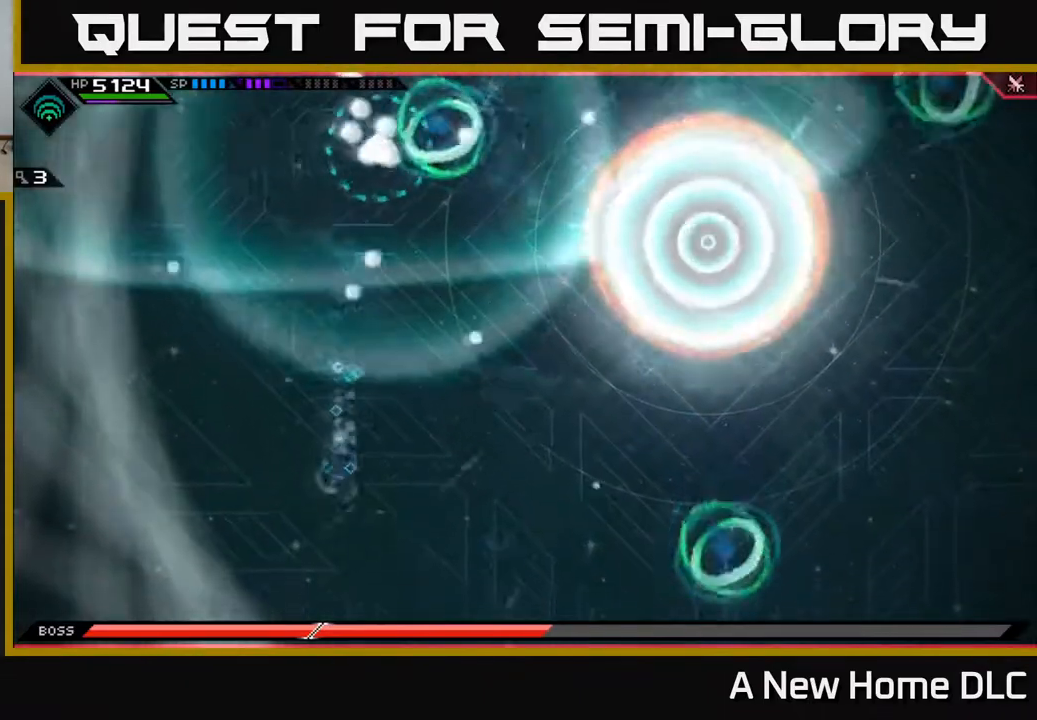
{"buttons": [], "left_stick": "down-right", "right_stick": "center", "events": [[83, "left_stick", "down-right"]]}
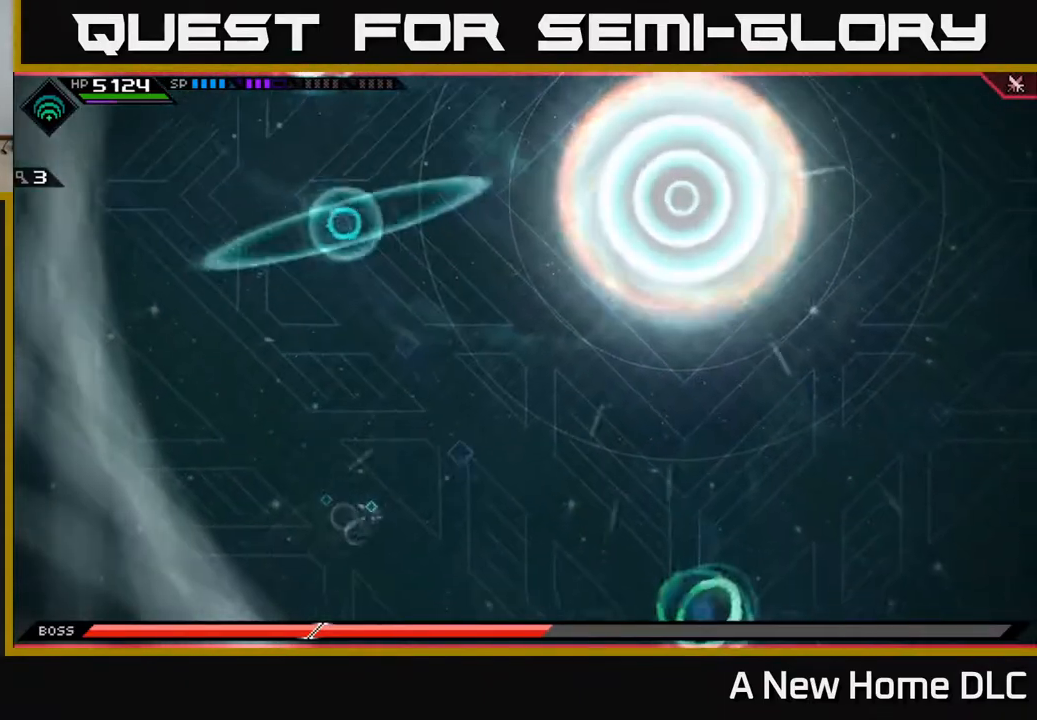
{"buttons": [], "left_stick": "right", "right_stick": "center", "events": [[183, "left_stick", "right"]]}
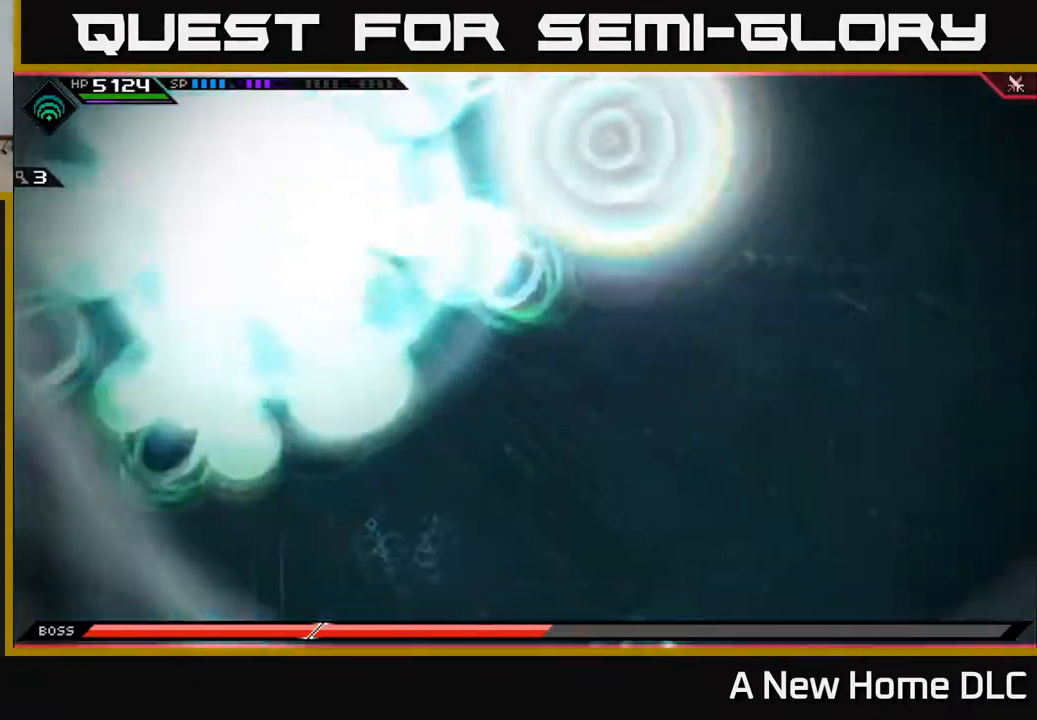
{"buttons": [], "left_stick": "right", "right_stick": "center", "events": []}
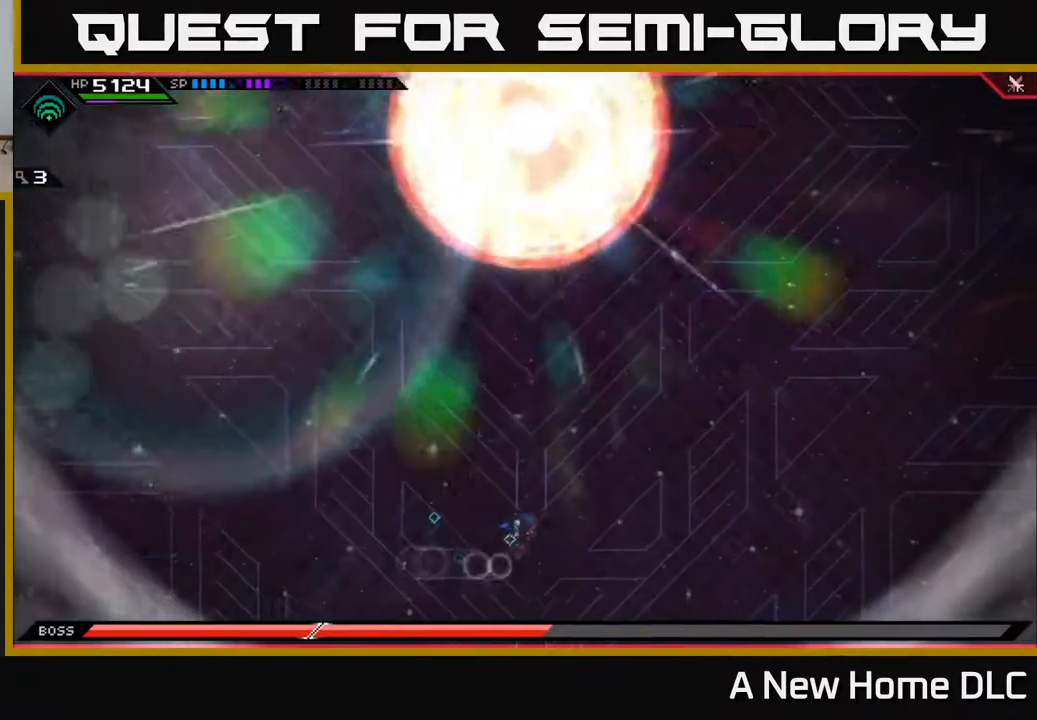
{"buttons": [], "left_stick": "right", "right_stick": "center", "events": []}
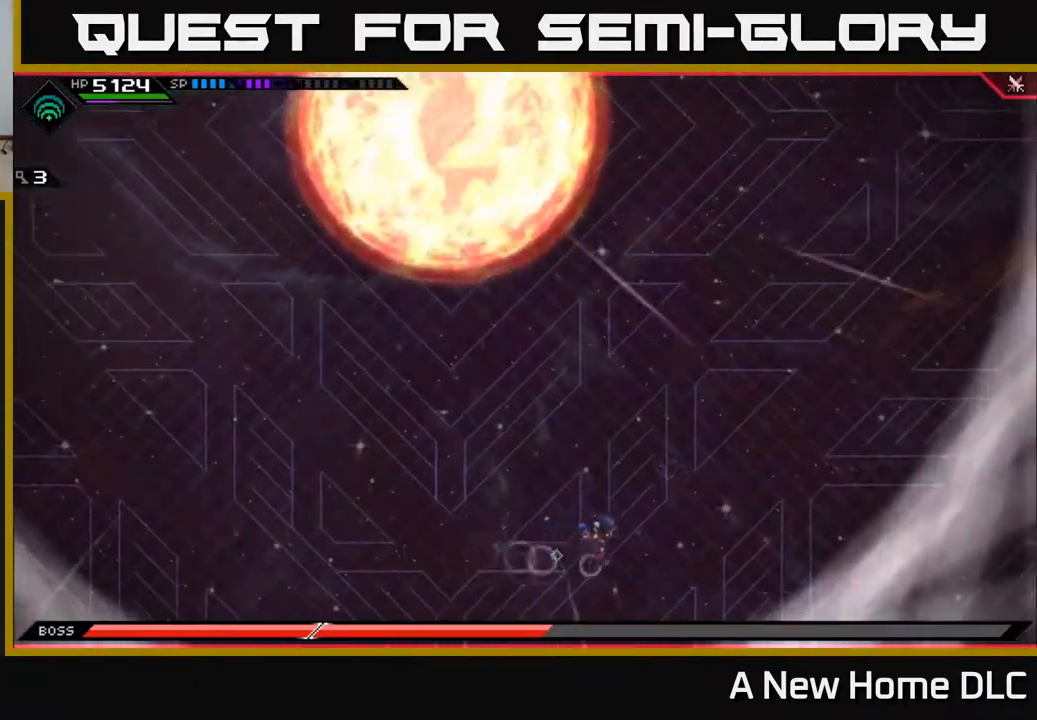
{"buttons": [], "left_stick": "up-right", "right_stick": "center", "events": [[333, "left_stick", "up-right"], [400, "DPAD_LEFT", "down"], [483, "DPAD_LEFT", "up"]]}
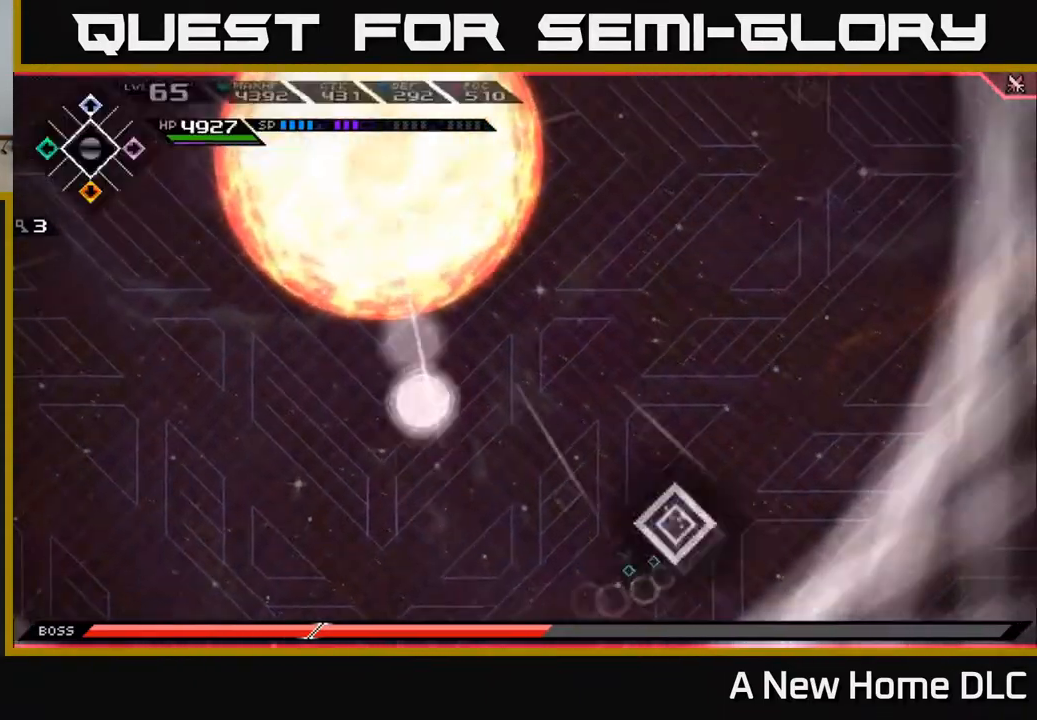
{"buttons": [], "left_stick": "up-right", "right_stick": "center", "events": []}
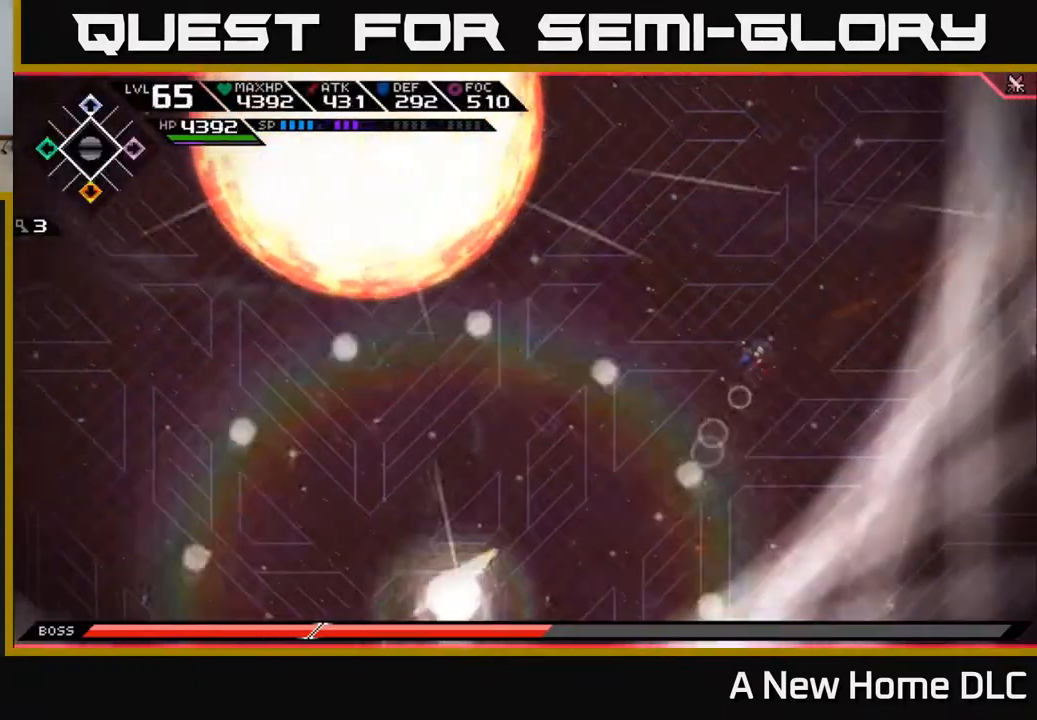
{"buttons": [], "left_stick": "up-left", "right_stick": "center", "events": [[500, "left_stick", "up-left"]]}
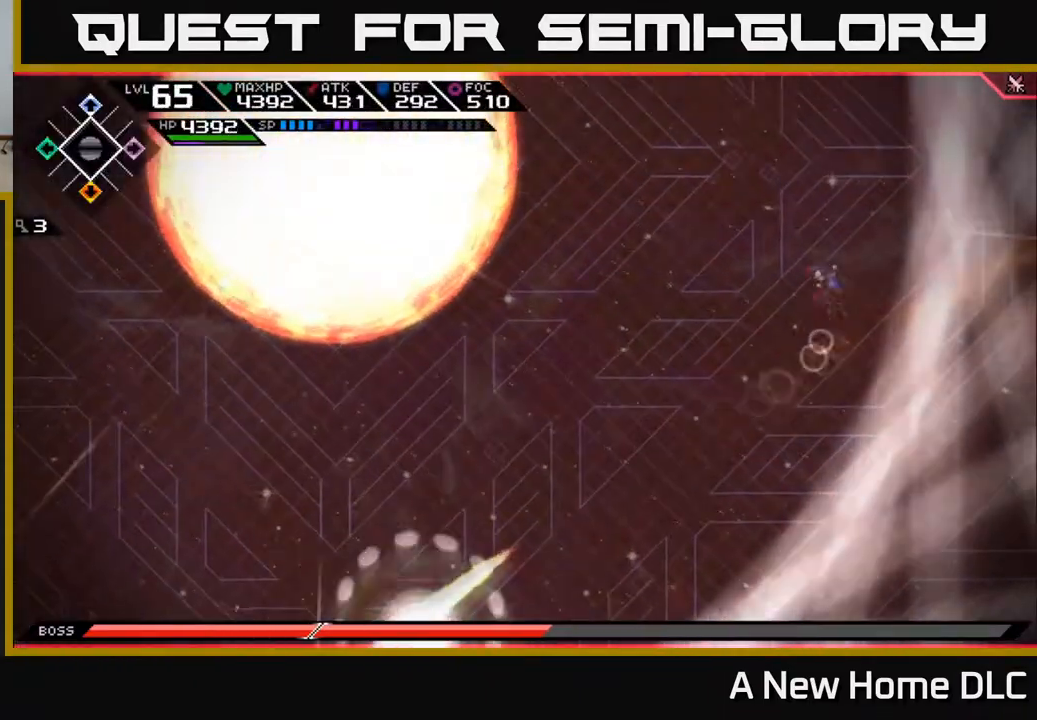
{"buttons": [], "left_stick": "up-left", "right_stick": "center", "events": [[83, "L1", "down"], [150, "left_stick", "left"], [183, "L1", "up"], [267, "L1", "down"], [317, "L1", "up"], [400, "left_stick", "up-left"]]}
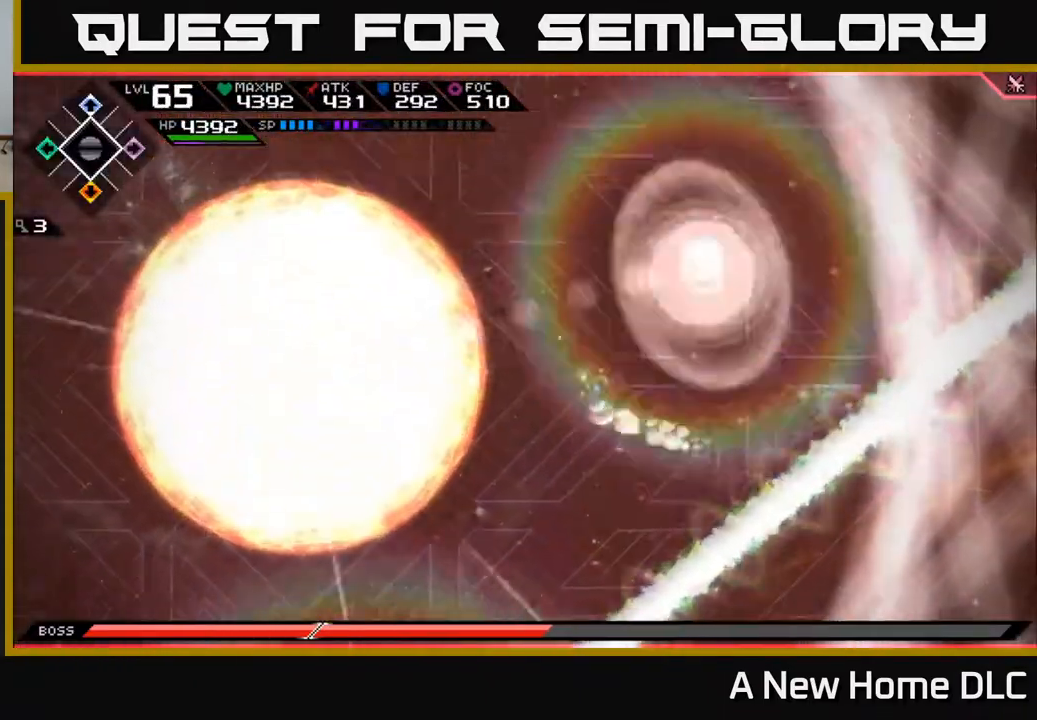
{"buttons": [], "left_stick": "right", "right_stick": "center", "events": [[33, "left_stick", "right"], [117, "left_stick", "down"], [400, "left_stick", "right"]]}
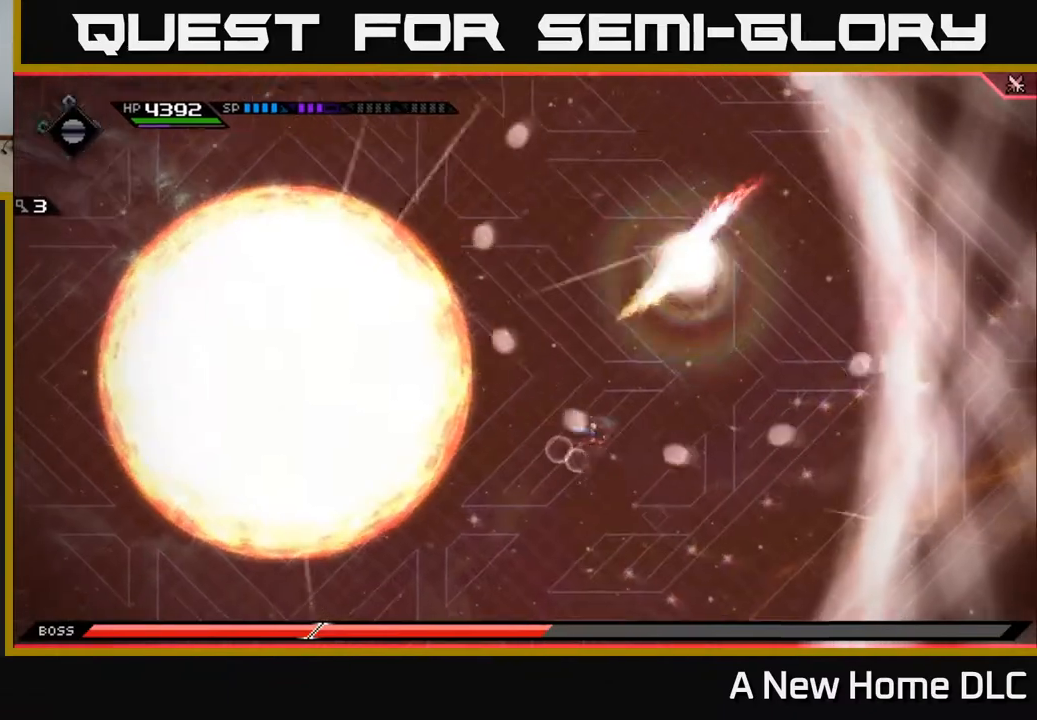
{"buttons": [], "left_stick": "right", "right_stick": "center", "events": [[233, "L1", "down"], [333, "L1", "up"]]}
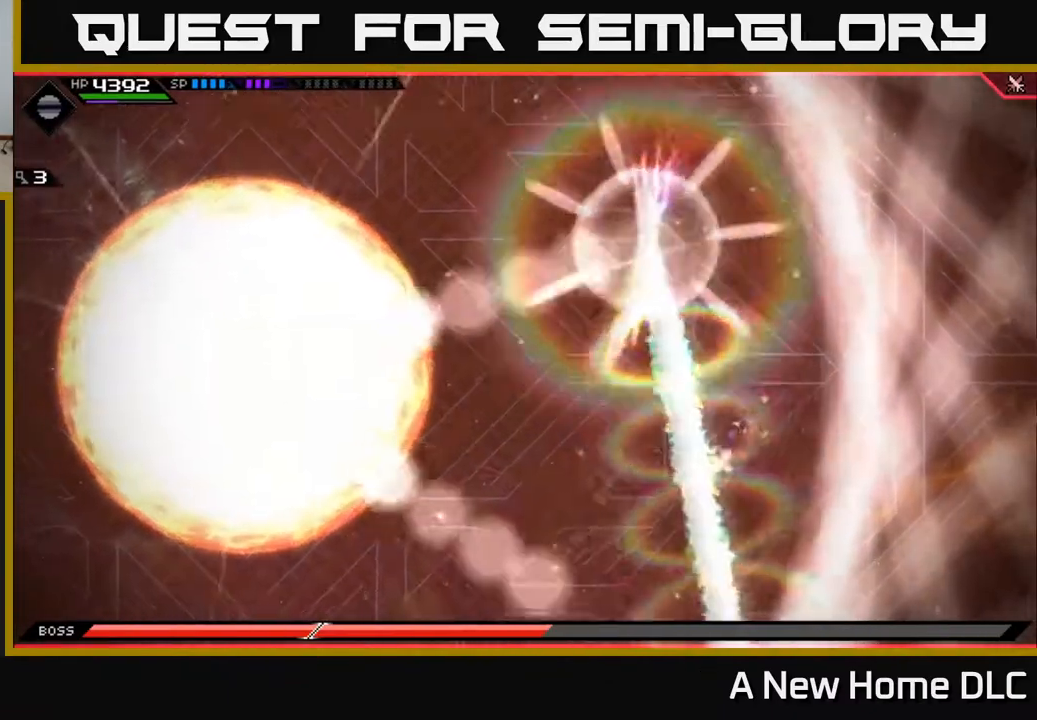
{"buttons": [], "left_stick": "up", "right_stick": "center", "events": [[117, "left_stick", "up"]]}
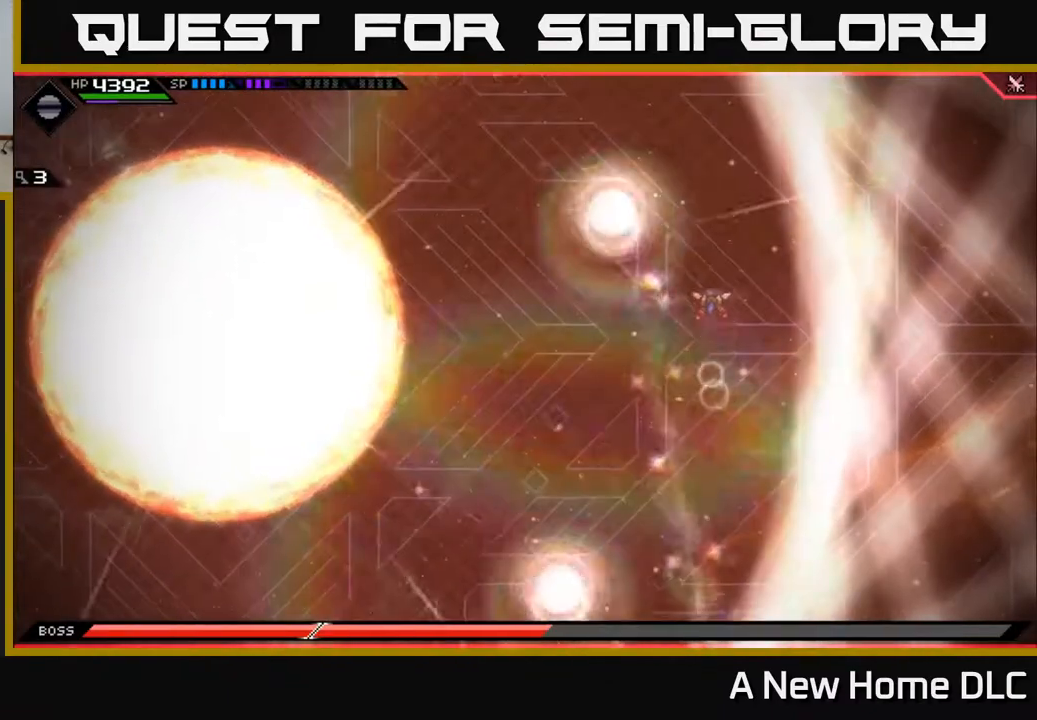
{"buttons": [], "left_stick": "down-left", "right_stick": "center", "events": [[167, "left_stick", "left"], [233, "left_stick", "down-left"], [383, "L1", "down"], [500, "L1", "up"]]}
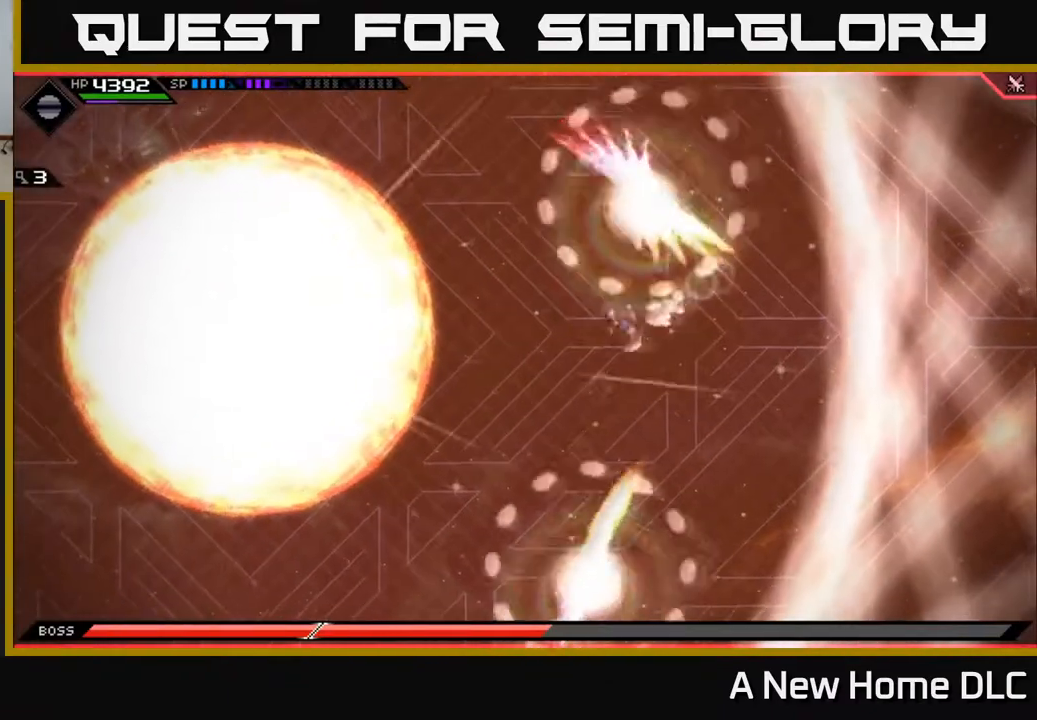
{"buttons": [], "left_stick": "down", "right_stick": "center", "events": [[50, "L1", "down"], [150, "L1", "up"], [283, "left_stick", "down"]]}
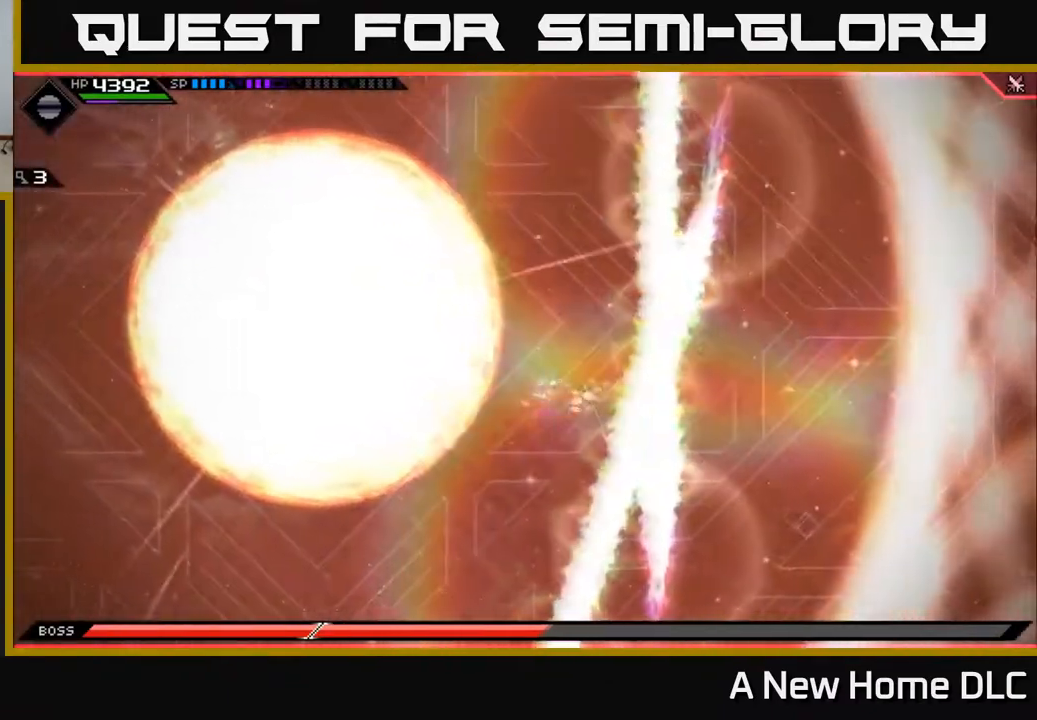
{"buttons": [], "left_stick": "down", "right_stick": "center", "events": []}
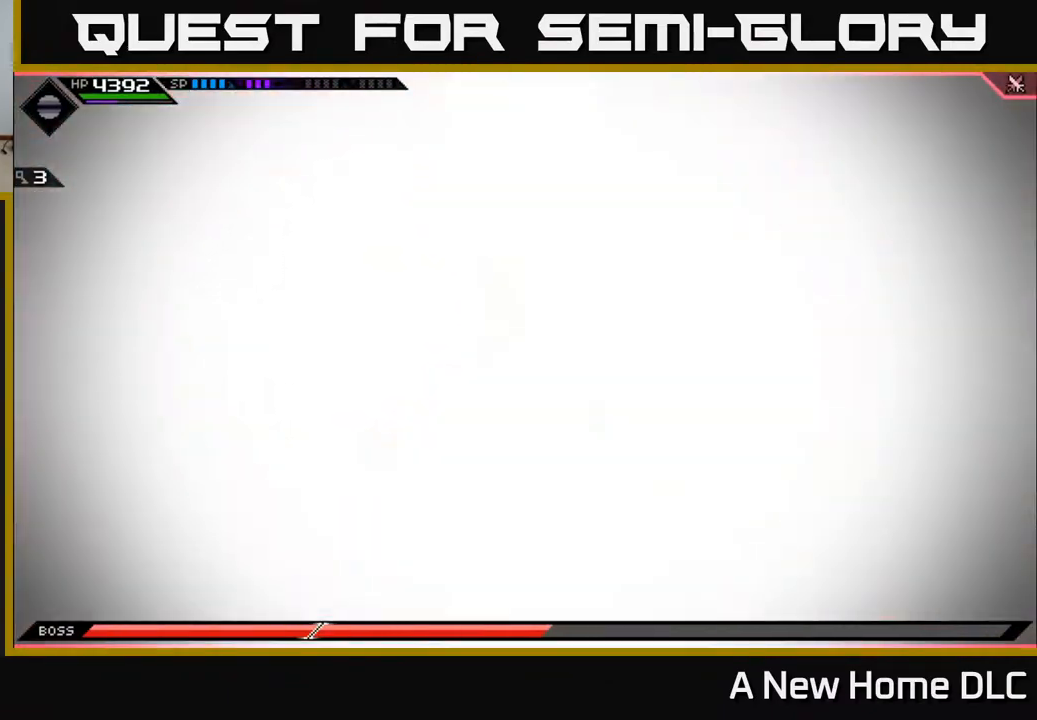
{"buttons": [], "left_stick": "center", "right_stick": "center", "events": [[267, "left_stick", "left"], [400, "left_stick", "center"]]}
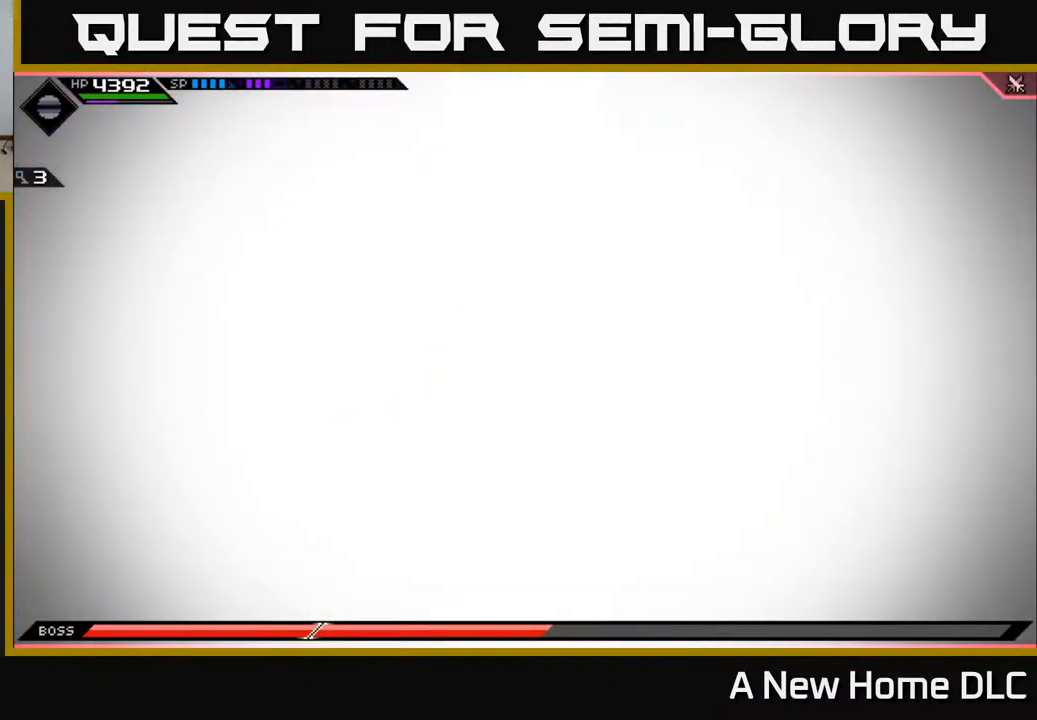
{"buttons": [], "left_stick": "left", "right_stick": "center", "events": [[217, "left_stick", "left"]]}
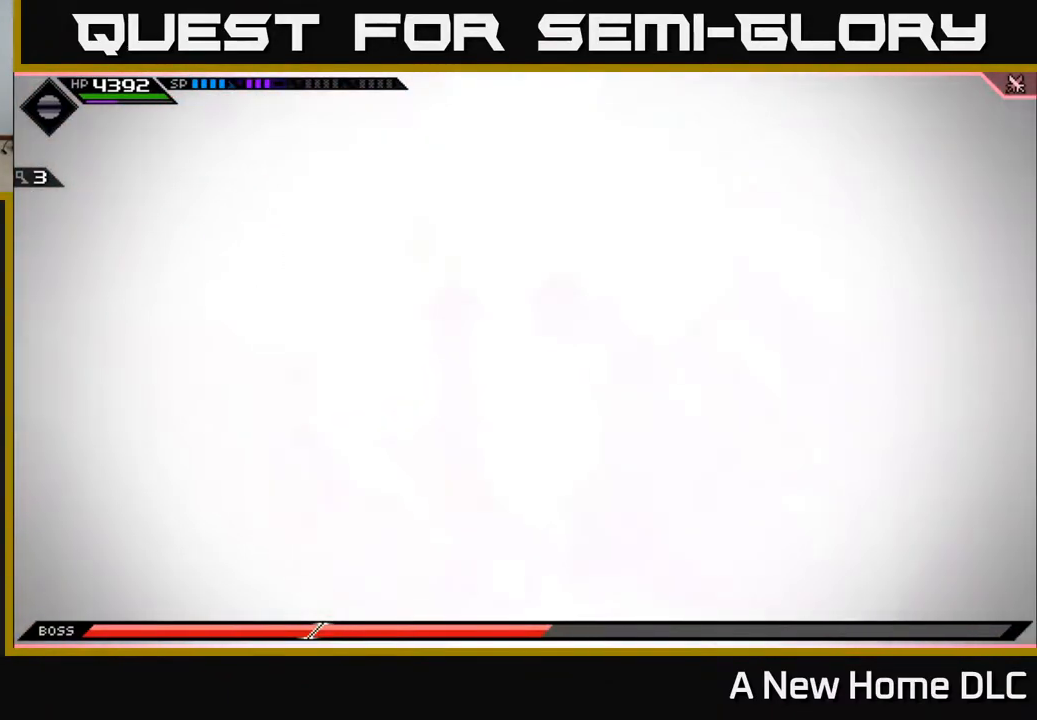
{"buttons": [], "left_stick": "right", "right_stick": "up-left", "events": [[117, "left_stick", "up-left"], [217, "left_stick", "up"], [333, "L1", "down"], [400, "L1", "up"], [483, "left_stick", "right"], [483, "right_stick", "up-left"]]}